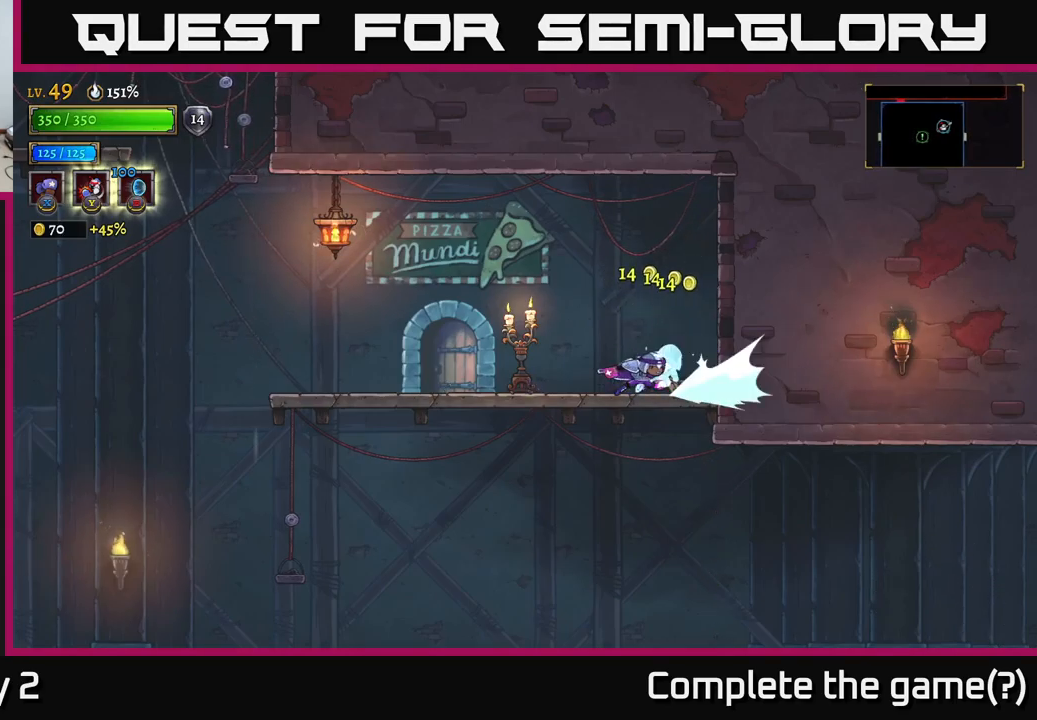
Gameplay with a controller (Xbox layout); each line is a JSON object with the inputs held at the frame after it. "events" lists button and stick changes between this image and that frame as [ms after this image, input, new state], when the widget could be followed in between.
{"buttons": [], "left_stick": "right", "right_stick": "center", "events": [[100, "X", "down"], [117, "L2", "up"], [200, "X", "up"], [200, "left_stick", "center"], [250, "left_stick", "right"]]}
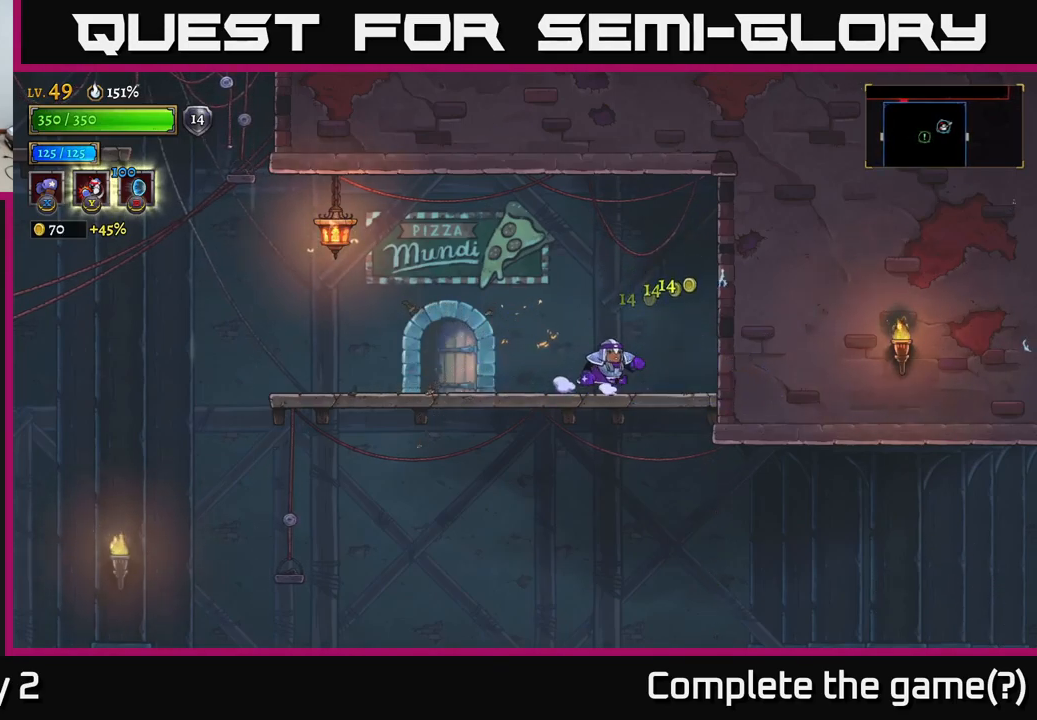
{"buttons": ["R1"], "left_stick": "center", "right_stick": "center", "events": [[17, "left_stick", "left"], [450, "R1", "down"], [484, "left_stick", "center"]]}
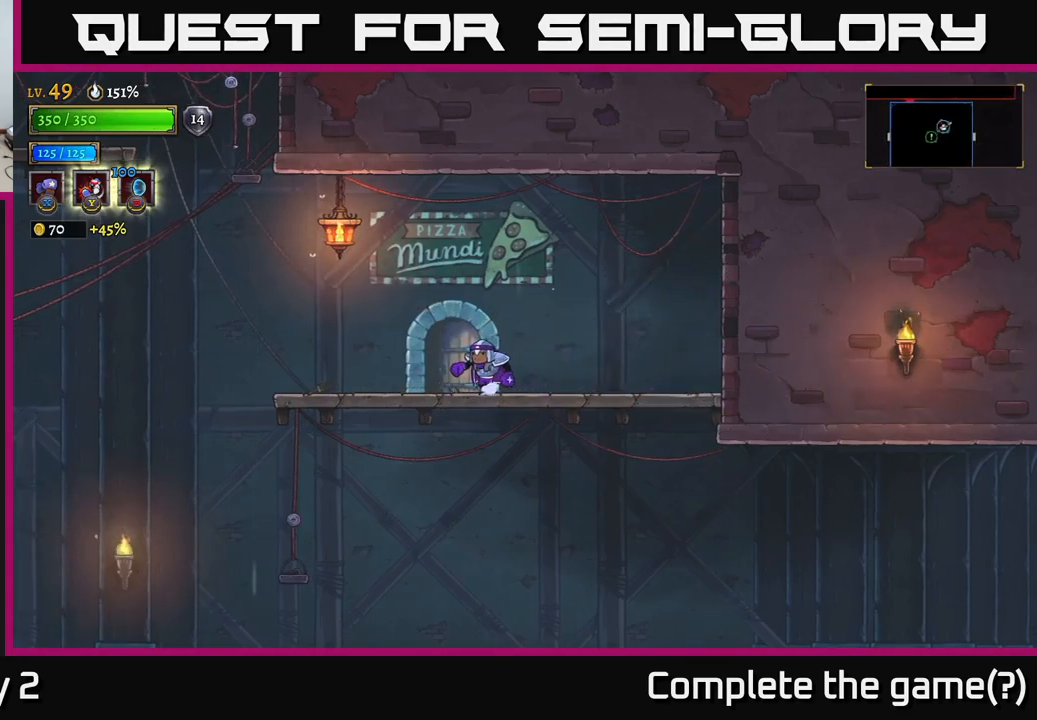
{"buttons": ["R1"], "left_stick": "left", "right_stick": "center", "events": [[34, "R1", "up"], [384, "left_stick", "left"], [500, "R1", "down"]]}
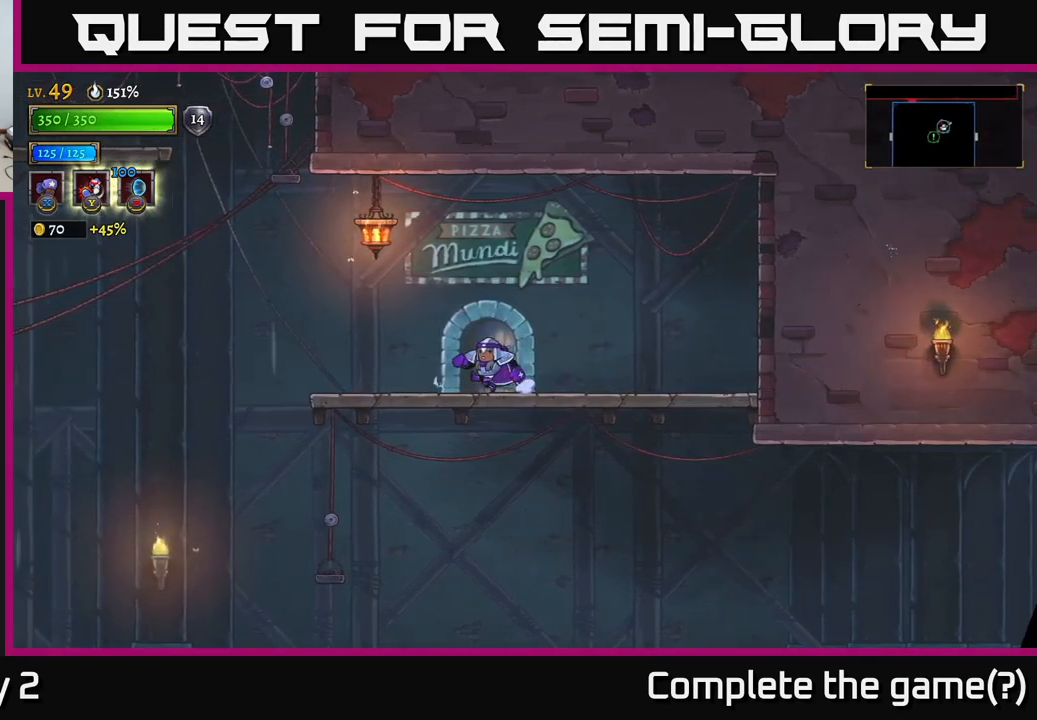
{"buttons": [], "left_stick": "center", "right_stick": "center", "events": [[17, "left_stick", "center"], [100, "R1", "up"]]}
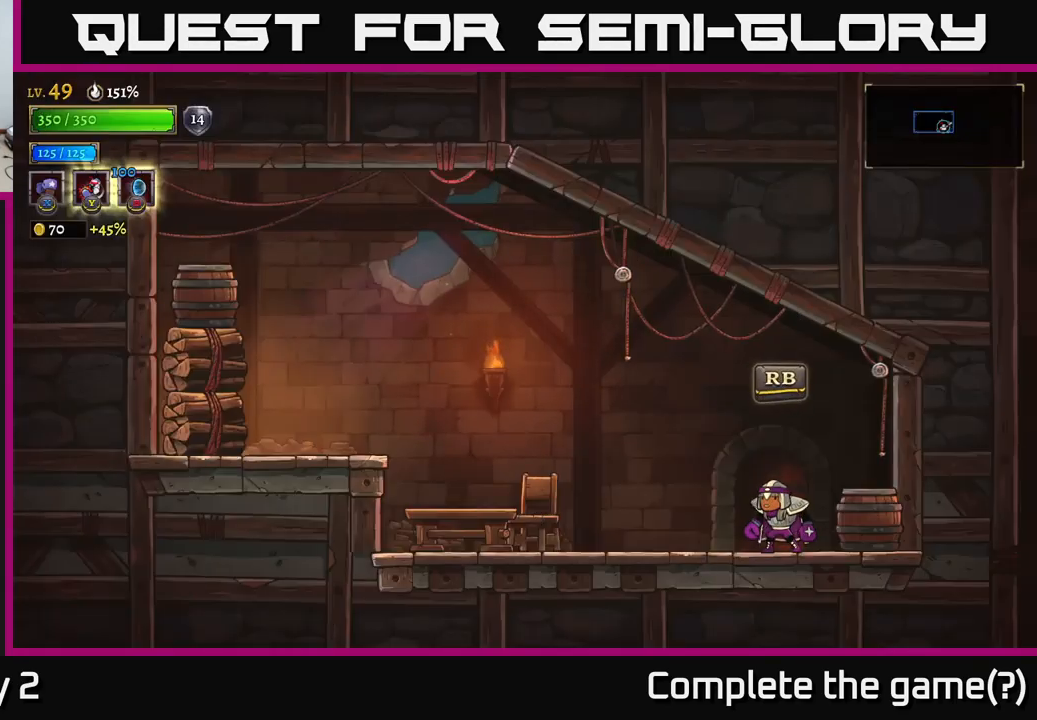
{"buttons": [], "left_stick": "left", "right_stick": "center", "events": [[284, "left_stick", "left"]]}
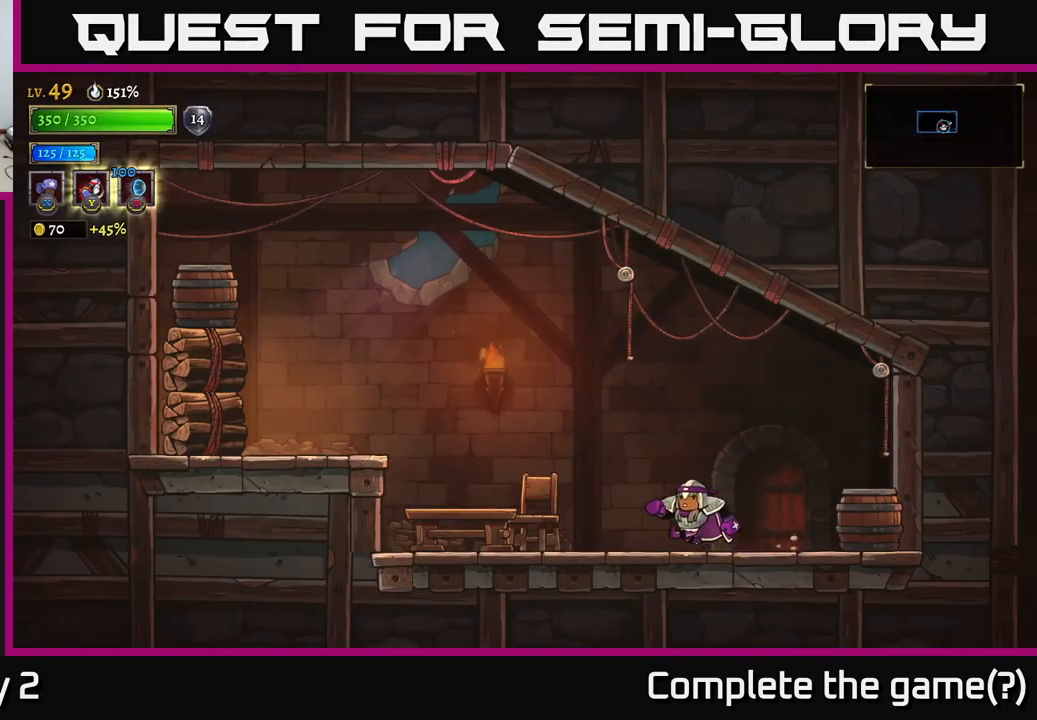
{"buttons": [], "left_stick": "left", "right_stick": "center", "events": [[300, "X", "down"], [450, "X", "up"]]}
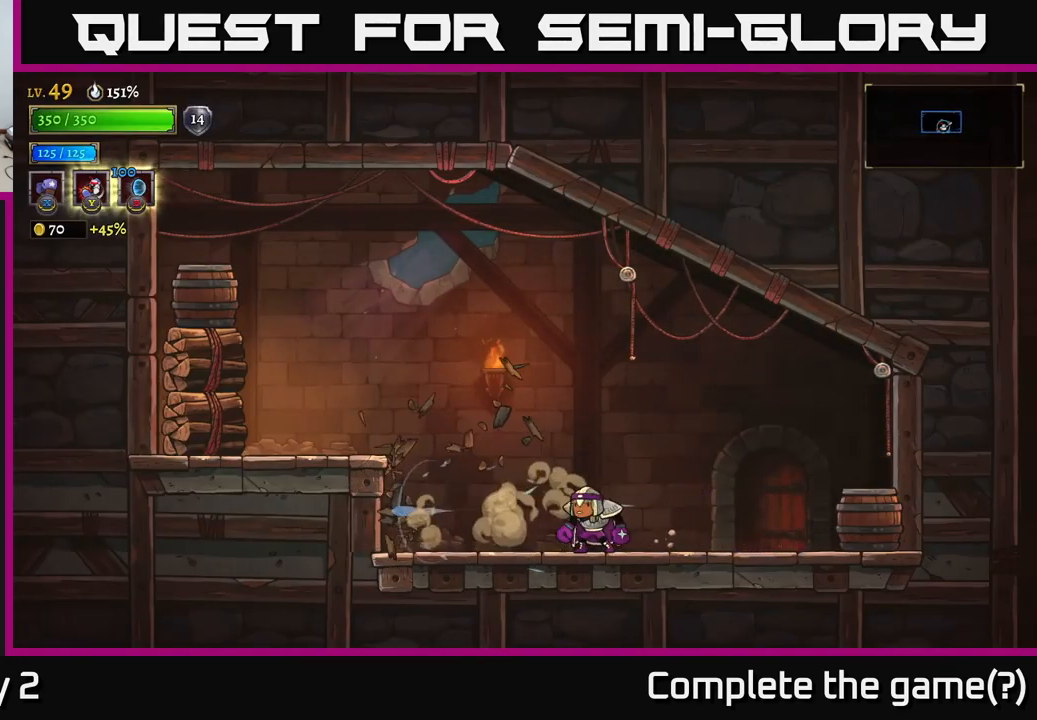
{"buttons": ["X"], "left_stick": "left", "right_stick": "center", "events": [[350, "A", "down"], [467, "X", "down"], [500, "A", "up"]]}
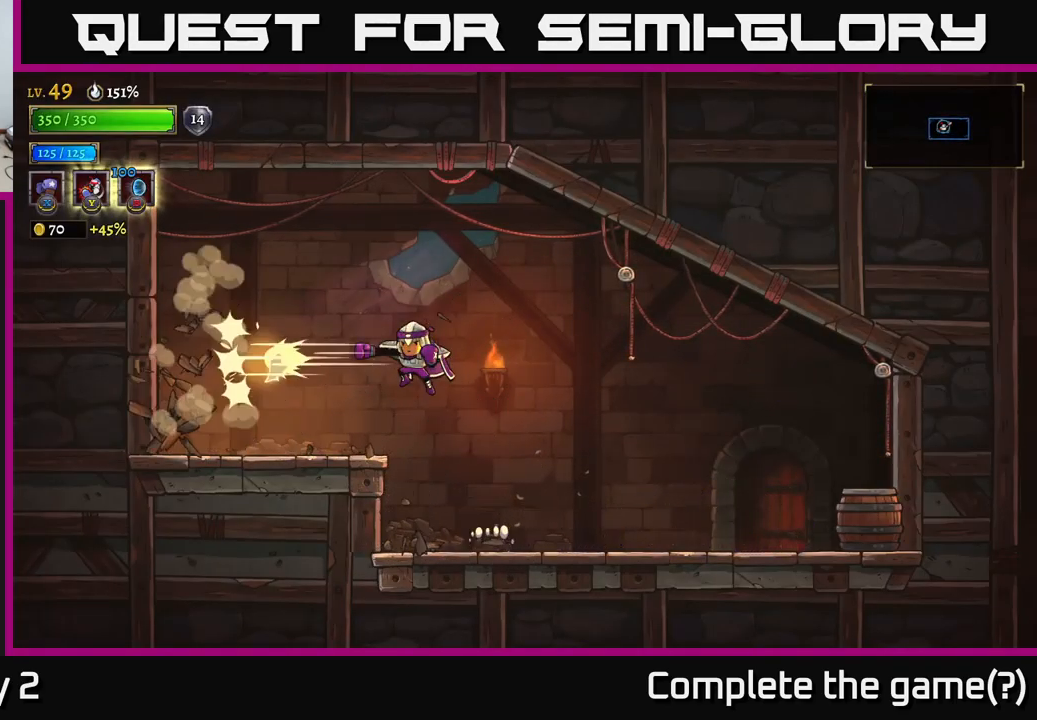
{"buttons": [], "left_stick": "right", "right_stick": "center", "events": [[150, "X", "up"], [434, "left_stick", "right"]]}
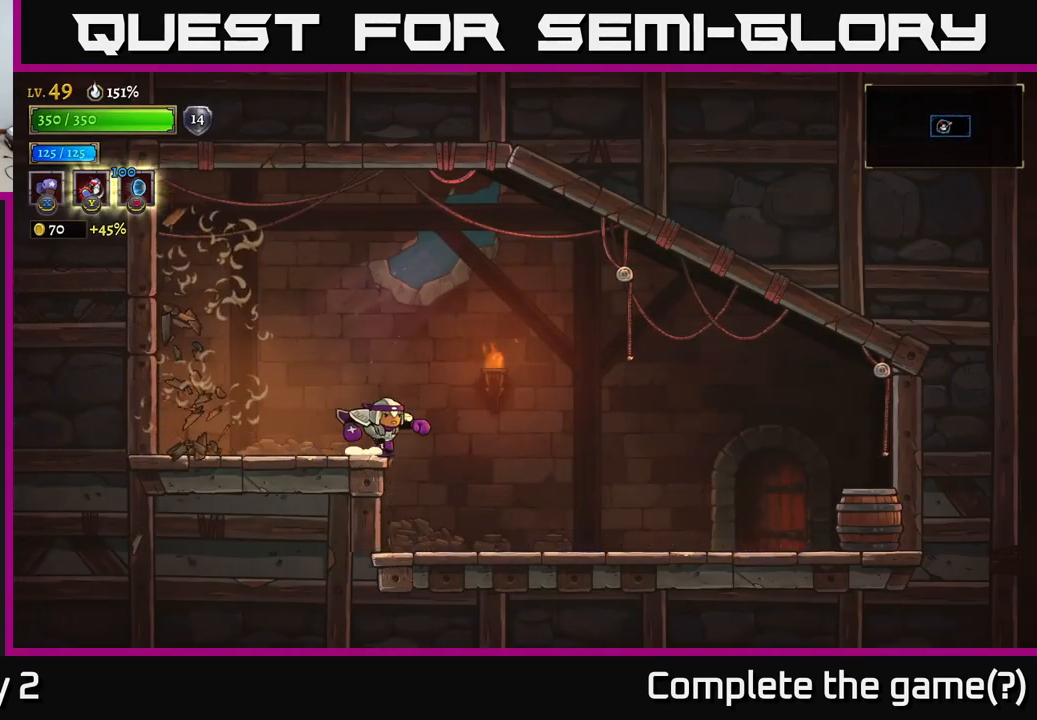
{"buttons": ["R2"], "left_stick": "right", "right_stick": "center", "events": [[500, "R2", "down"]]}
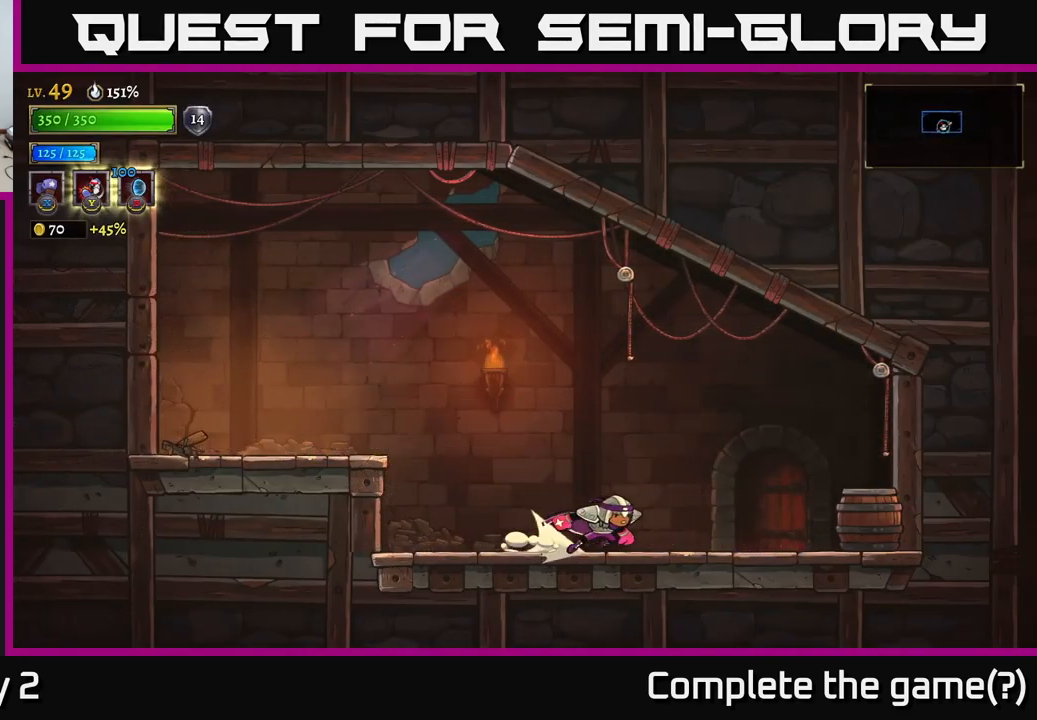
{"buttons": [], "left_stick": "right", "right_stick": "center", "events": [[134, "R2", "up"], [150, "X", "down"], [317, "X", "up"]]}
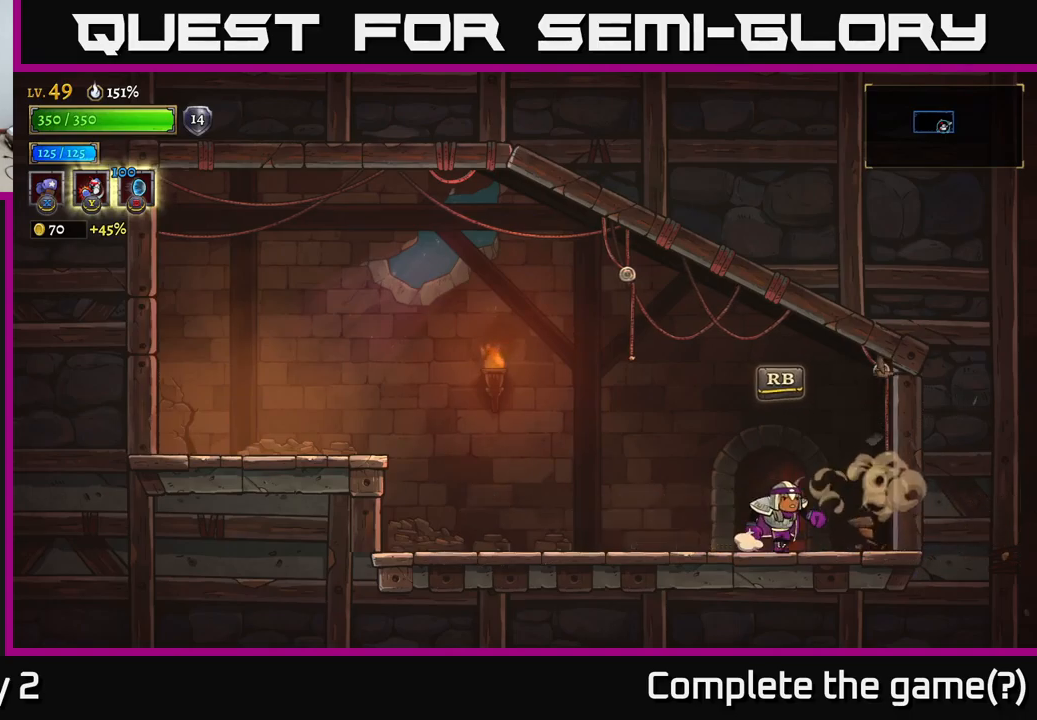
{"buttons": [], "left_stick": "center", "right_stick": "center", "events": [[33, "left_stick", "left"], [200, "R1", "down"], [283, "R1", "up"], [300, "left_stick", "center"]]}
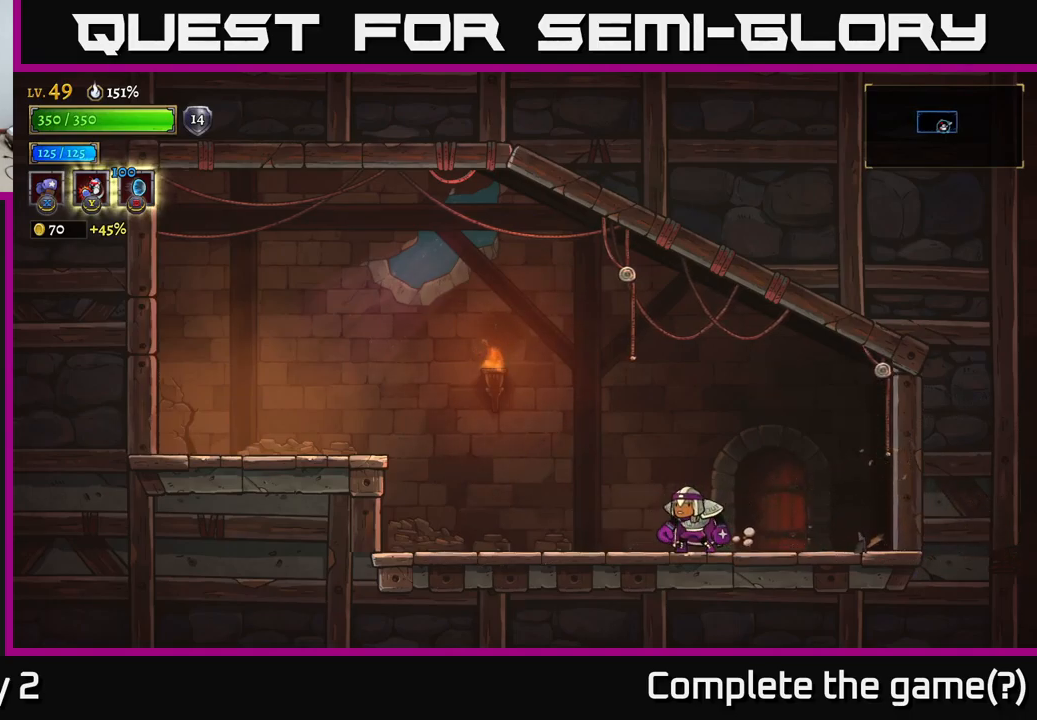
{"buttons": [], "left_stick": "left", "right_stick": "center", "events": [[83, "left_stick", "left"]]}
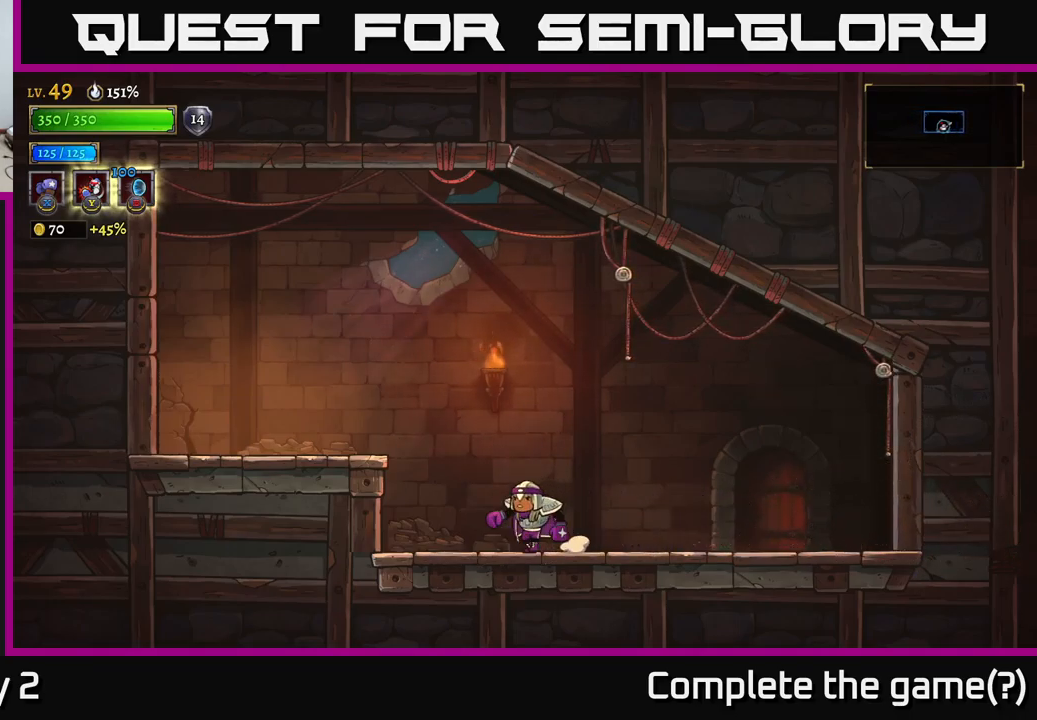
{"buttons": [], "left_stick": "left", "right_stick": "center", "events": [[16, "left_stick", "center"], [83, "left_stick", "right"], [166, "R2", "down"], [233, "R2", "up"], [333, "R1", "down"], [366, "left_stick", "left"], [466, "R1", "up"]]}
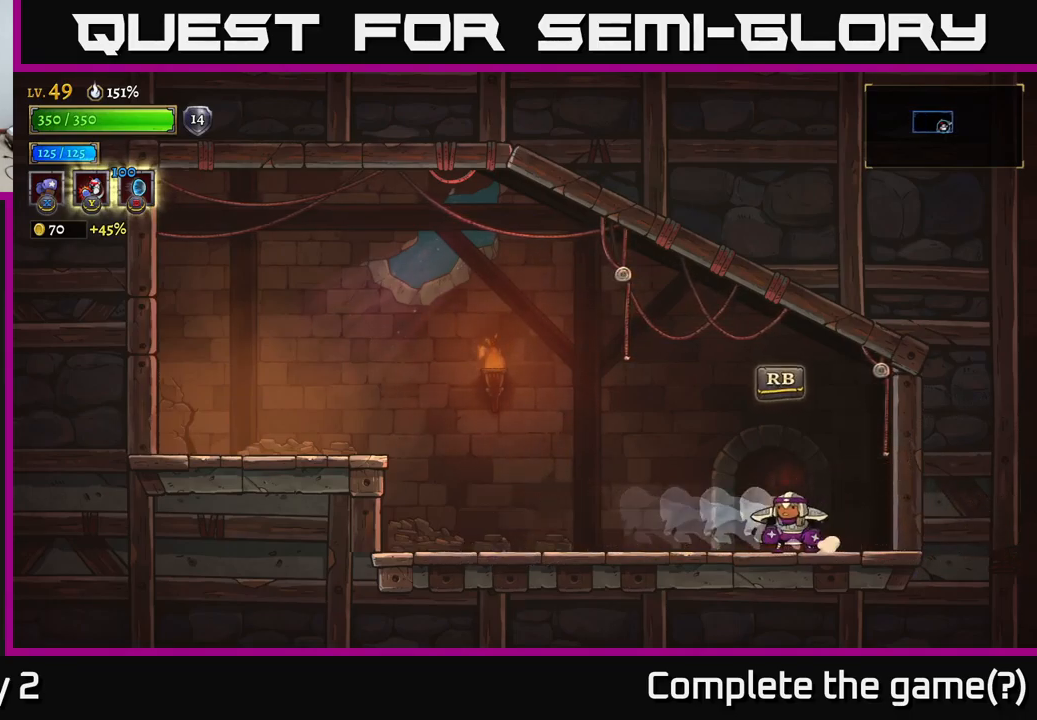
{"buttons": [], "left_stick": "down", "right_stick": "center", "events": [[83, "R1", "down"], [83, "left_stick", "center"], [166, "R1", "up"], [500, "left_stick", "down"]]}
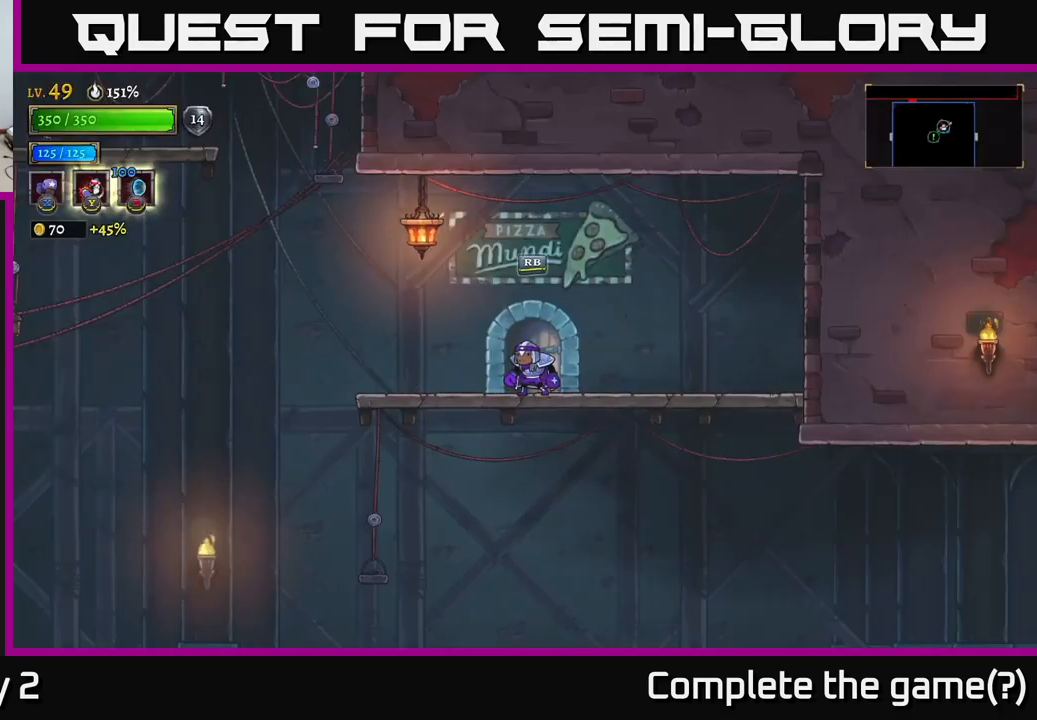
{"buttons": [], "left_stick": "down-right", "right_stick": "center", "events": [[133, "left_stick", "left"], [283, "left_stick", "down"], [350, "A", "down"], [433, "A", "up"], [466, "left_stick", "down-right"]]}
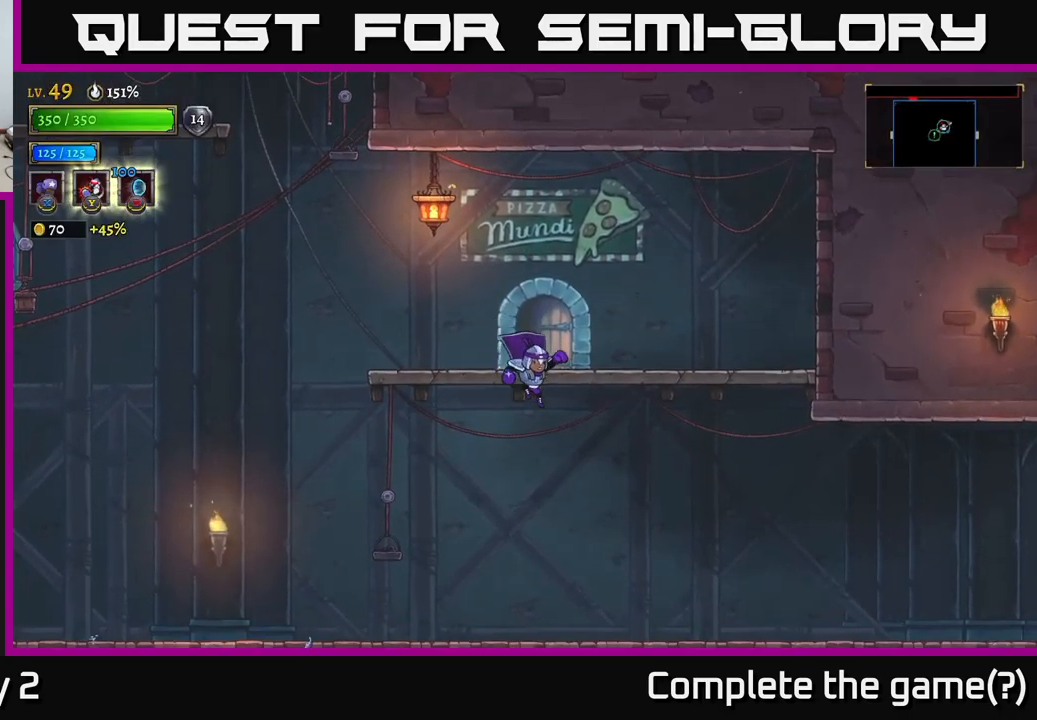
{"buttons": [], "left_stick": "right", "right_stick": "center", "events": [[16, "left_stick", "right"]]}
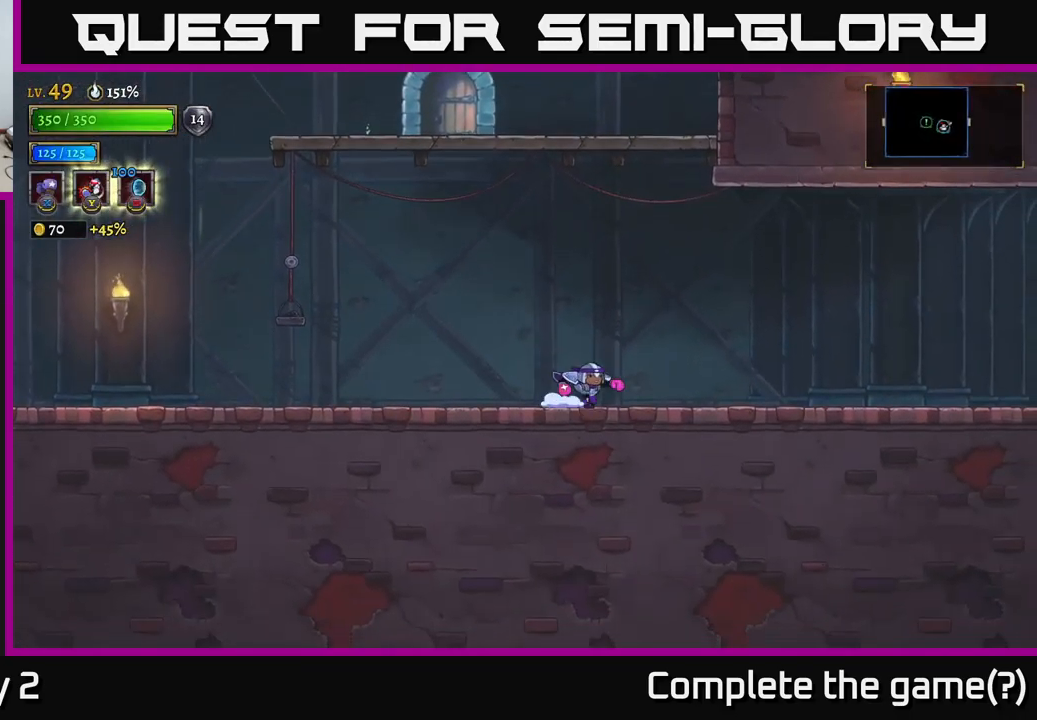
{"buttons": ["R2"], "left_stick": "right", "right_stick": "center", "events": [[50, "R2", "down"], [216, "R2", "up"], [466, "R2", "down"]]}
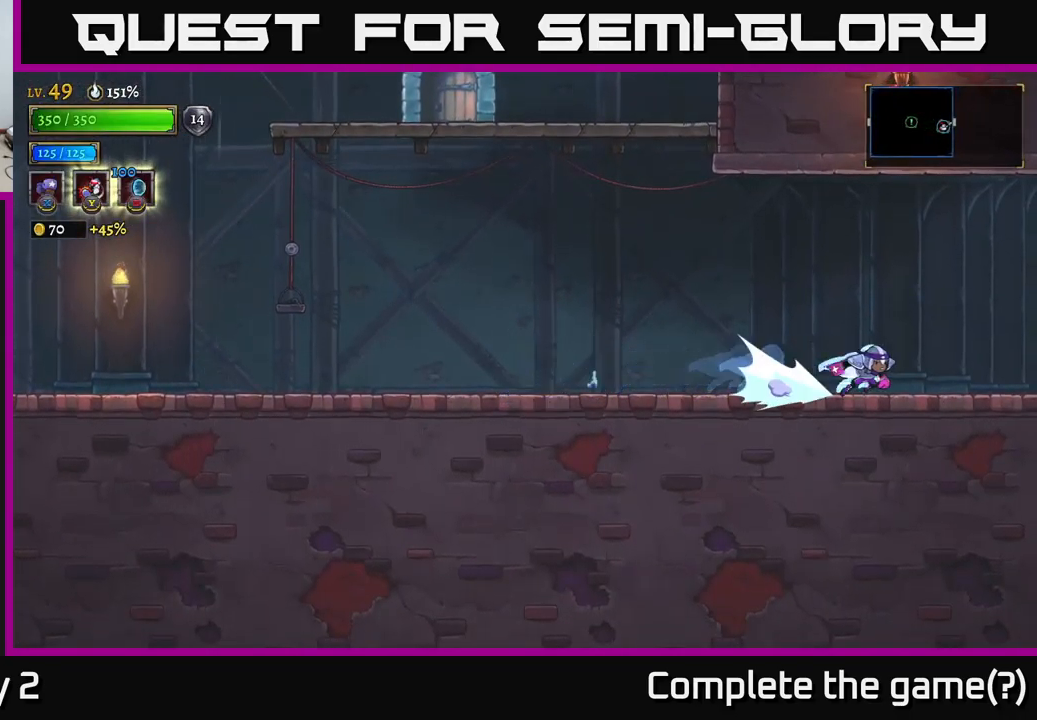
{"buttons": [], "left_stick": "right", "right_stick": "center", "events": [[116, "R2", "up"]]}
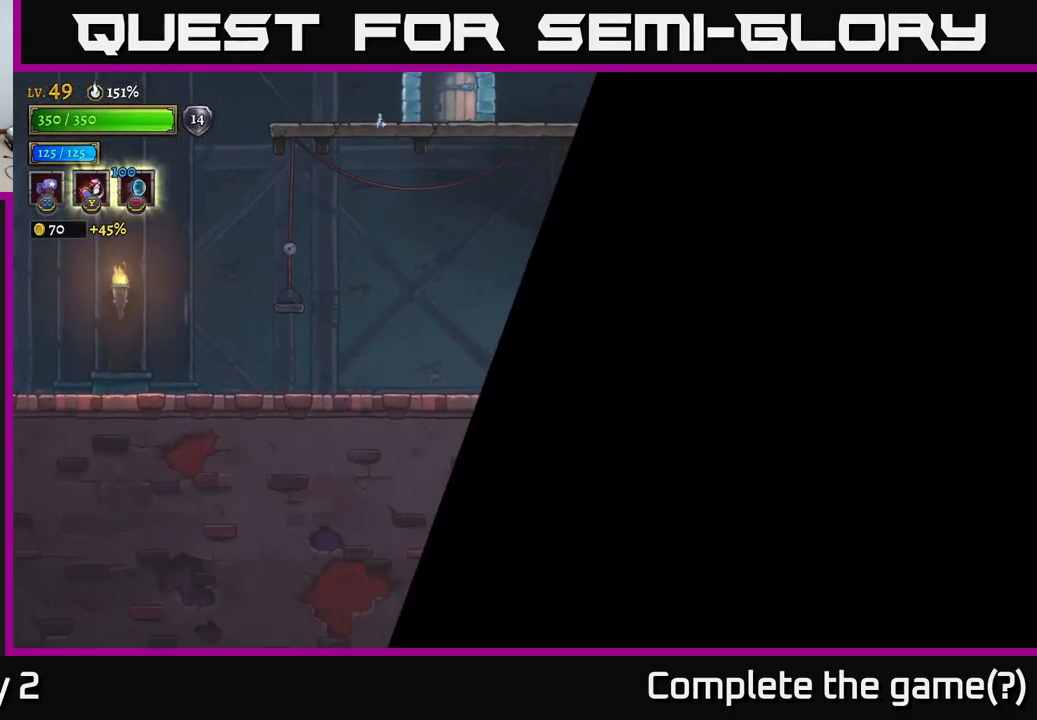
{"buttons": [], "left_stick": "right", "right_stick": "center", "events": []}
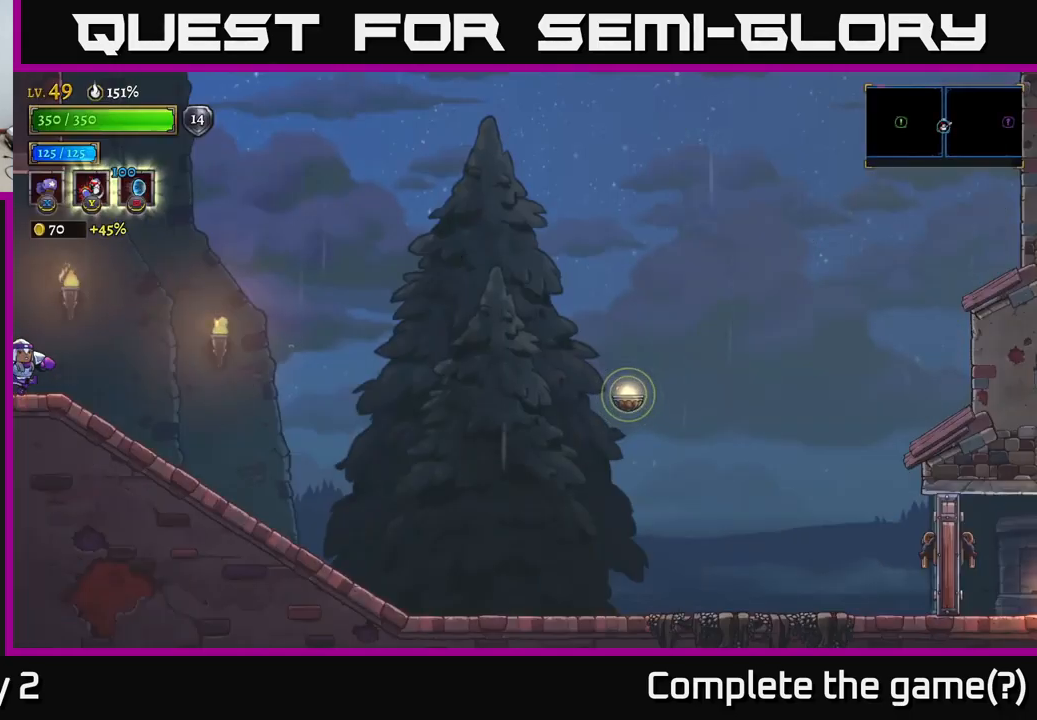
{"buttons": [], "left_stick": "right", "right_stick": "center", "events": [[283, "R2", "down"], [500, "R2", "up"]]}
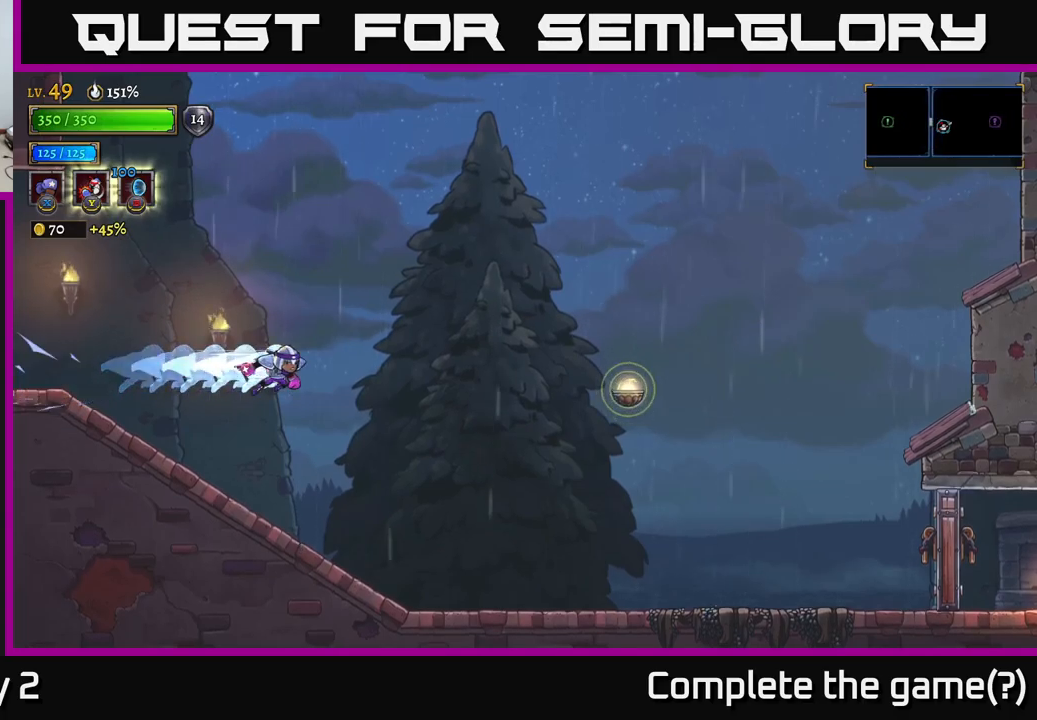
{"buttons": [], "left_stick": "right", "right_stick": "center", "events": []}
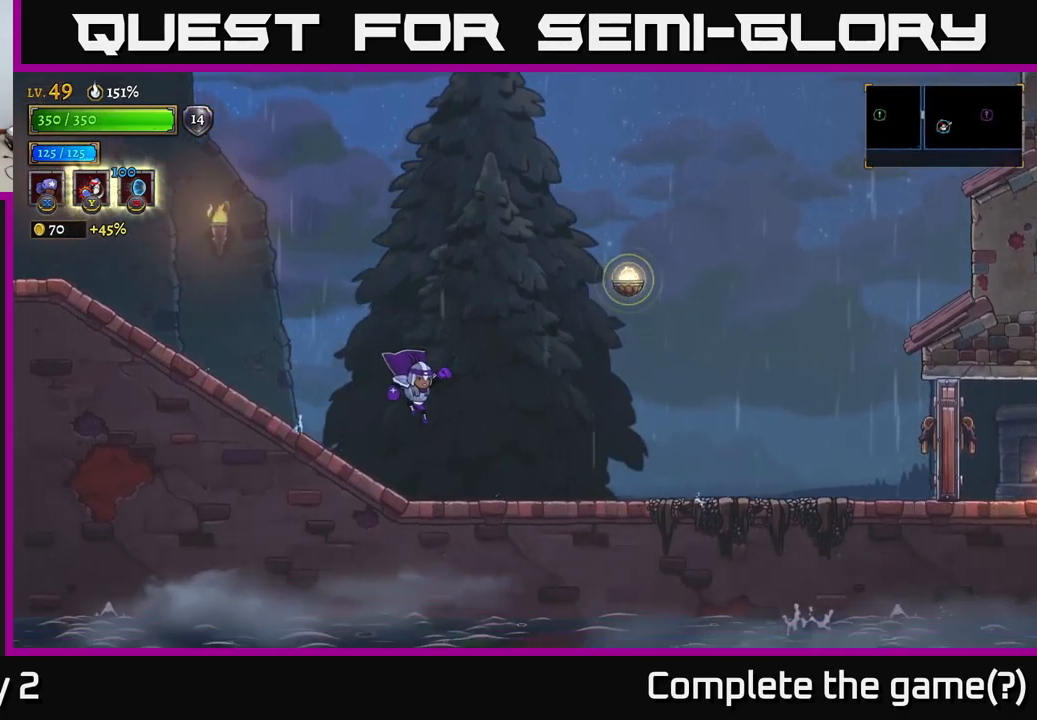
{"buttons": ["A"], "left_stick": "right", "right_stick": "center", "events": [[217, "A", "down"]]}
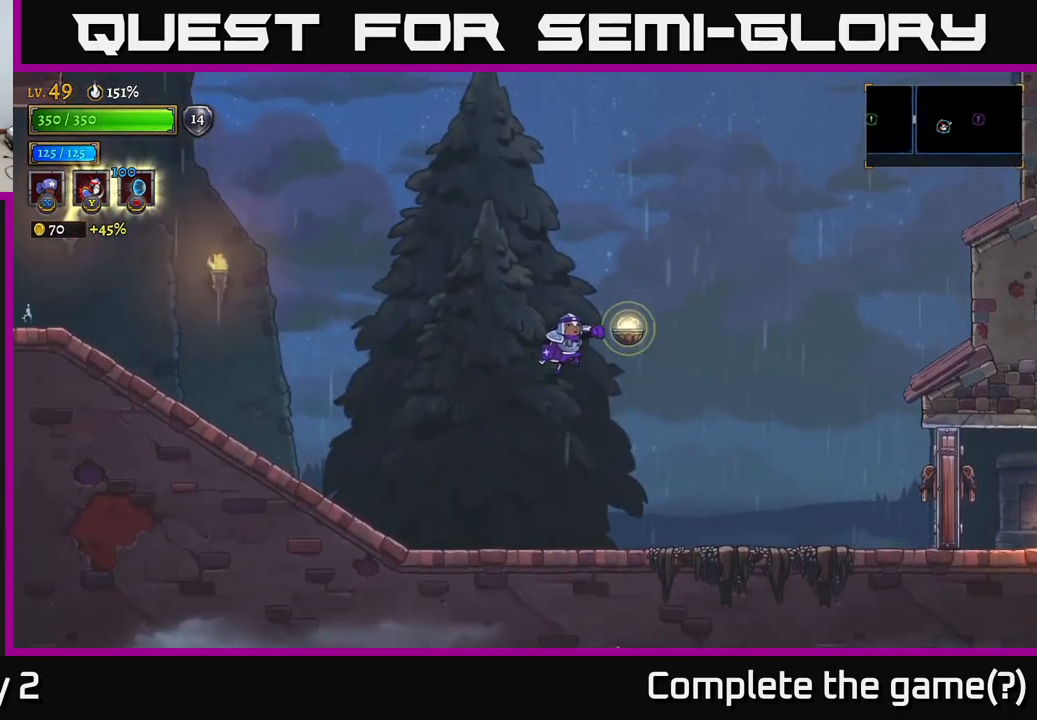
{"buttons": ["A"], "left_stick": "right", "right_stick": "center", "events": []}
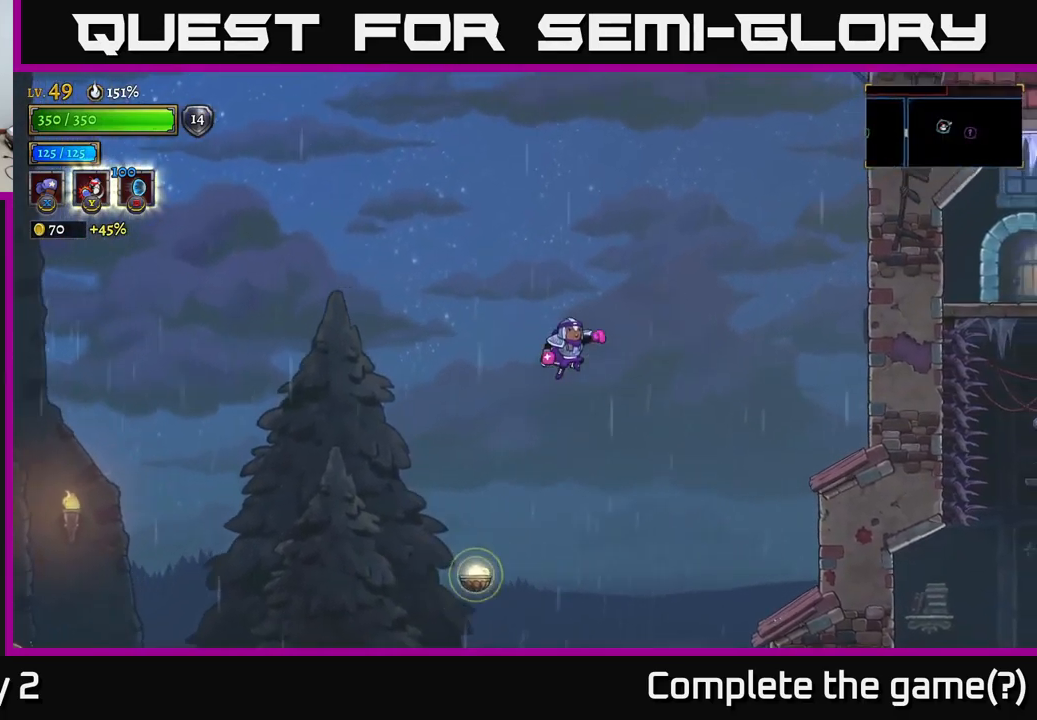
{"buttons": [], "left_stick": "right", "right_stick": "center", "events": [[50, "A", "up"], [50, "R2", "down"], [333, "R2", "up"]]}
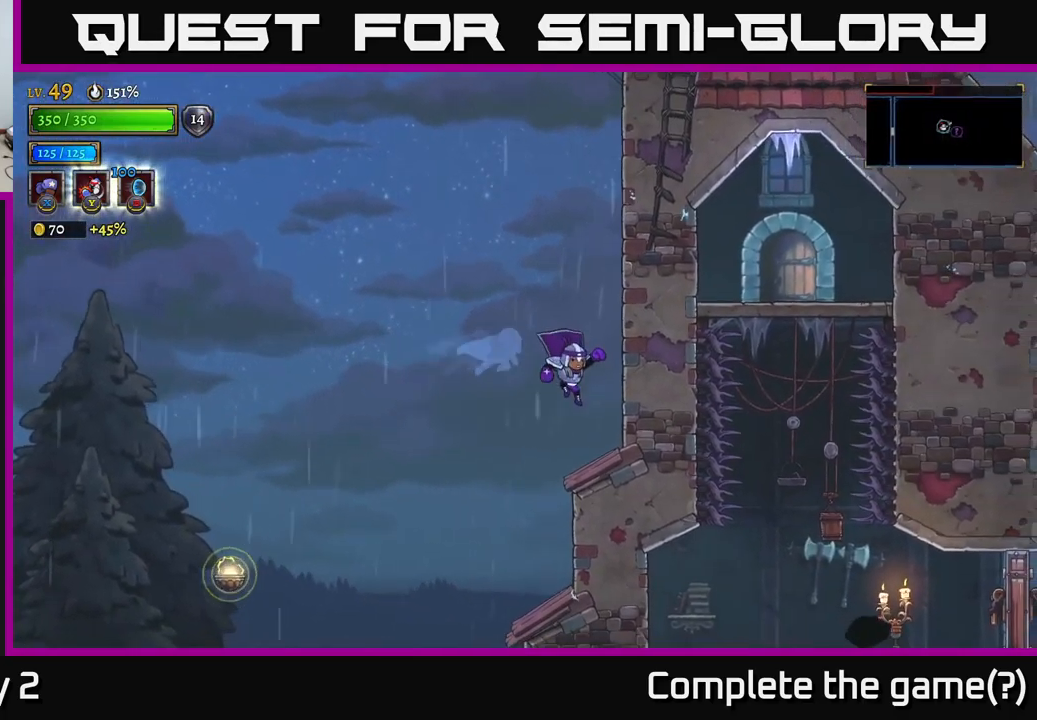
{"buttons": [], "left_stick": "left", "right_stick": "center", "events": [[100, "left_stick", "left"], [117, "right_stick", "down"], [400, "right_stick", "center"]]}
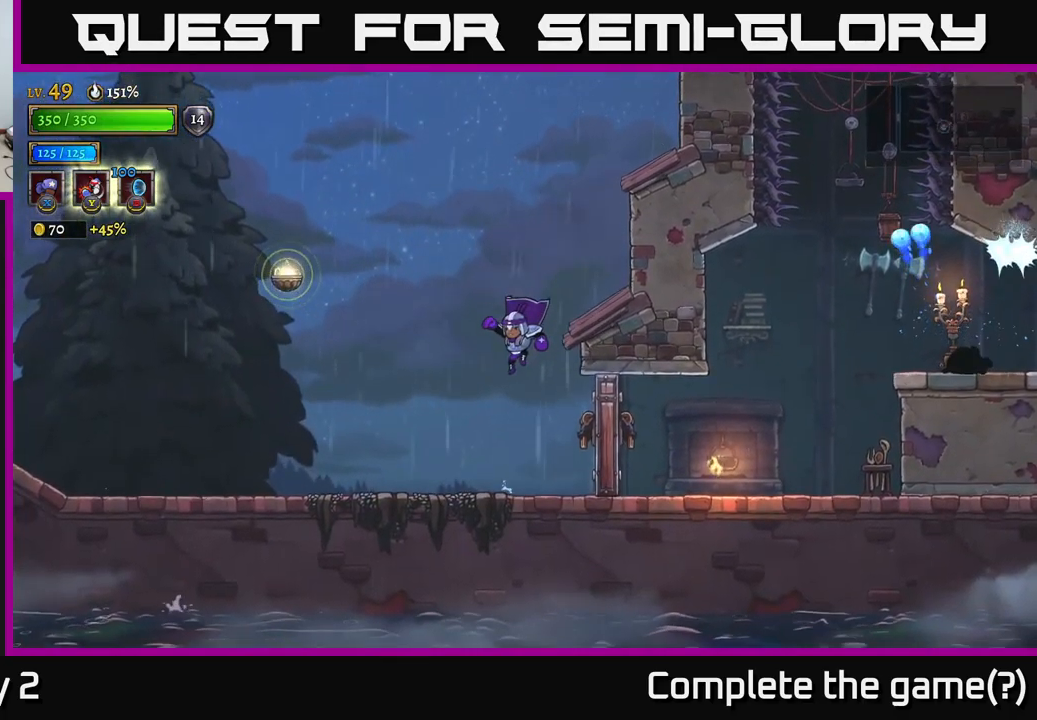
{"buttons": [], "left_stick": "right", "right_stick": "center", "events": [[17, "left_stick", "right"], [150, "left_stick", "center"], [167, "X", "down"], [267, "left_stick", "right"], [283, "X", "up"]]}
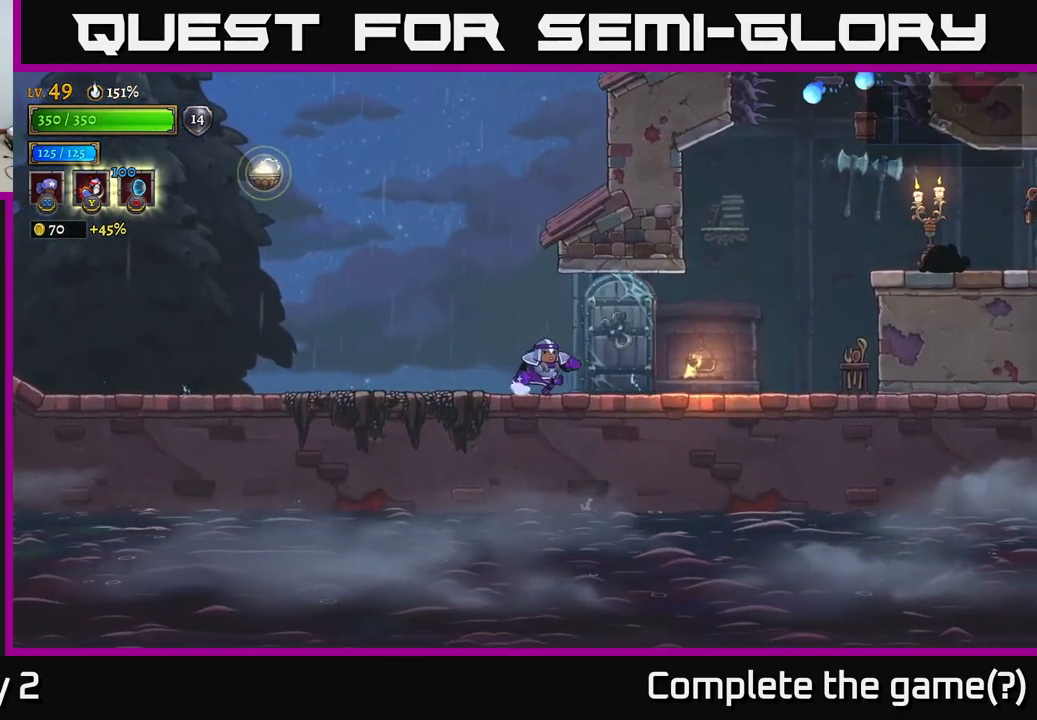
{"buttons": [], "left_stick": "center", "right_stick": "center", "events": [[283, "left_stick", "center"]]}
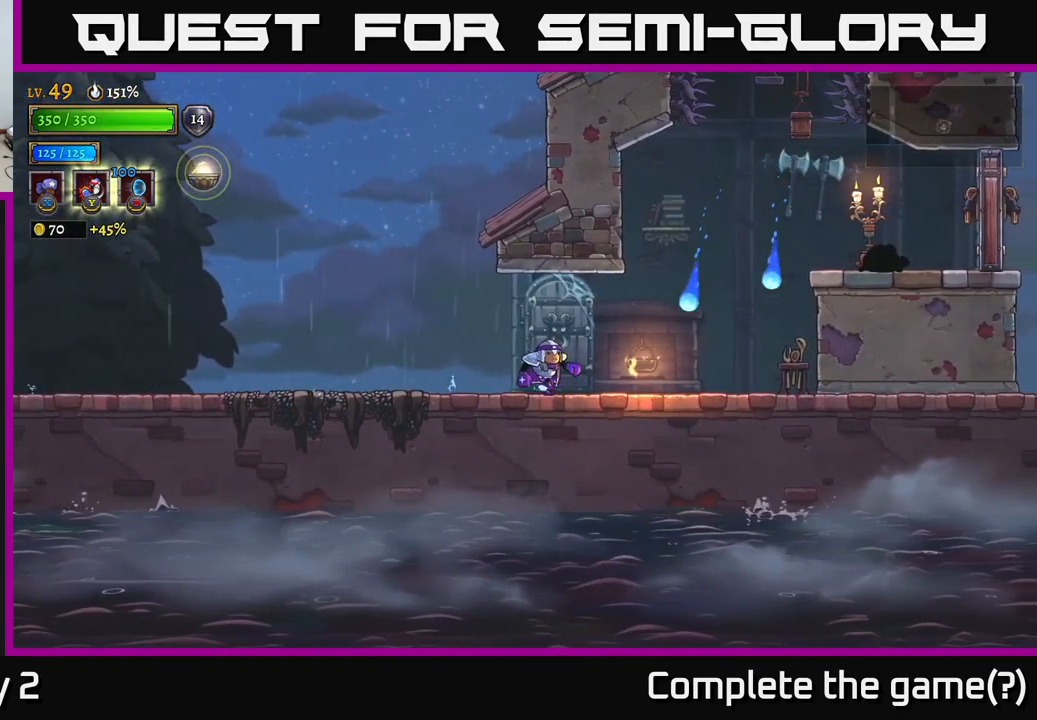
{"buttons": [], "left_stick": "right", "right_stick": "center", "events": [[33, "left_stick", "right"]]}
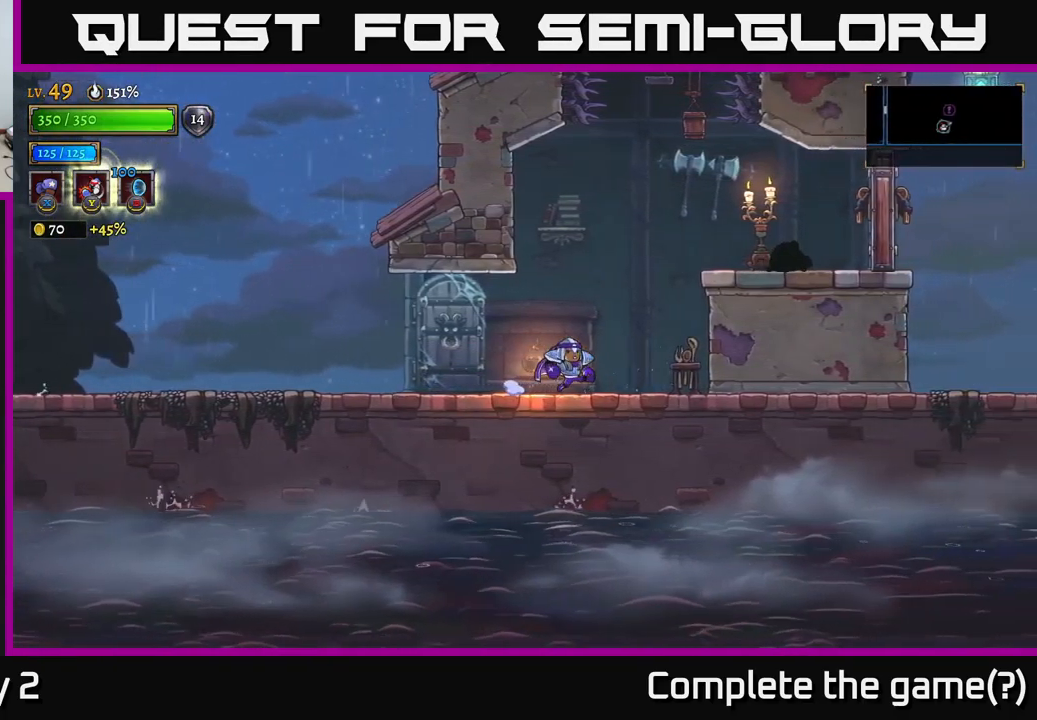
{"buttons": ["X"], "left_stick": "right", "right_stick": "center", "events": [[183, "A", "down"], [367, "A", "up"], [367, "X", "down"]]}
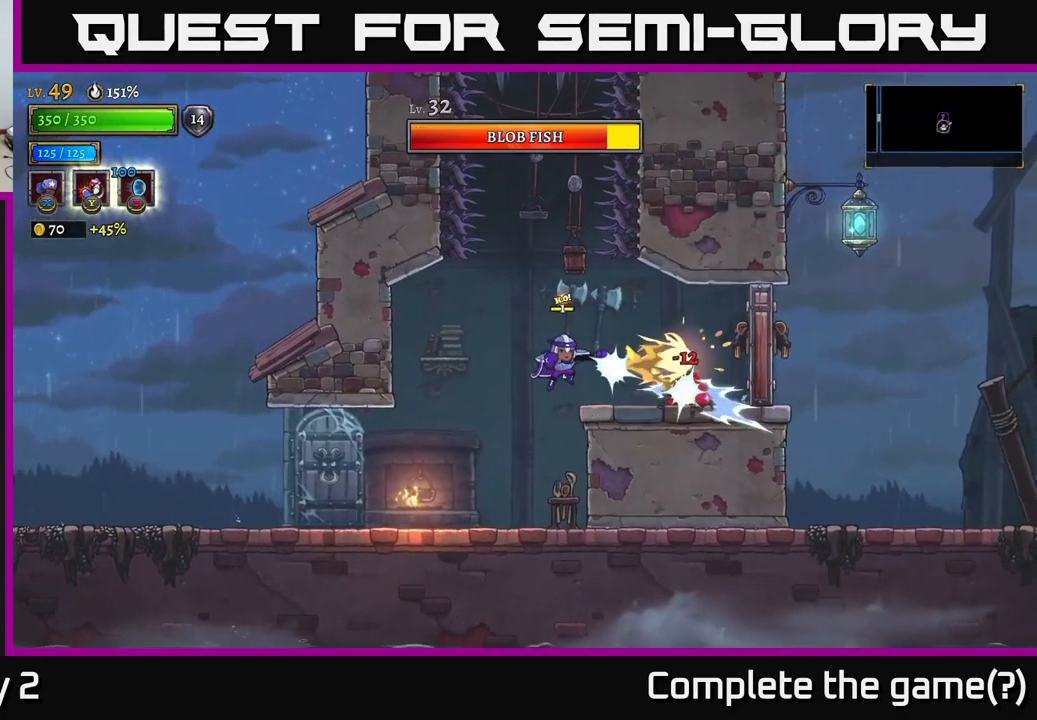
{"buttons": ["X"], "left_stick": "right", "right_stick": "center", "events": [[50, "X", "up"], [100, "X", "down"], [233, "X", "up"], [316, "X", "down"], [416, "X", "up"], [483, "X", "down"]]}